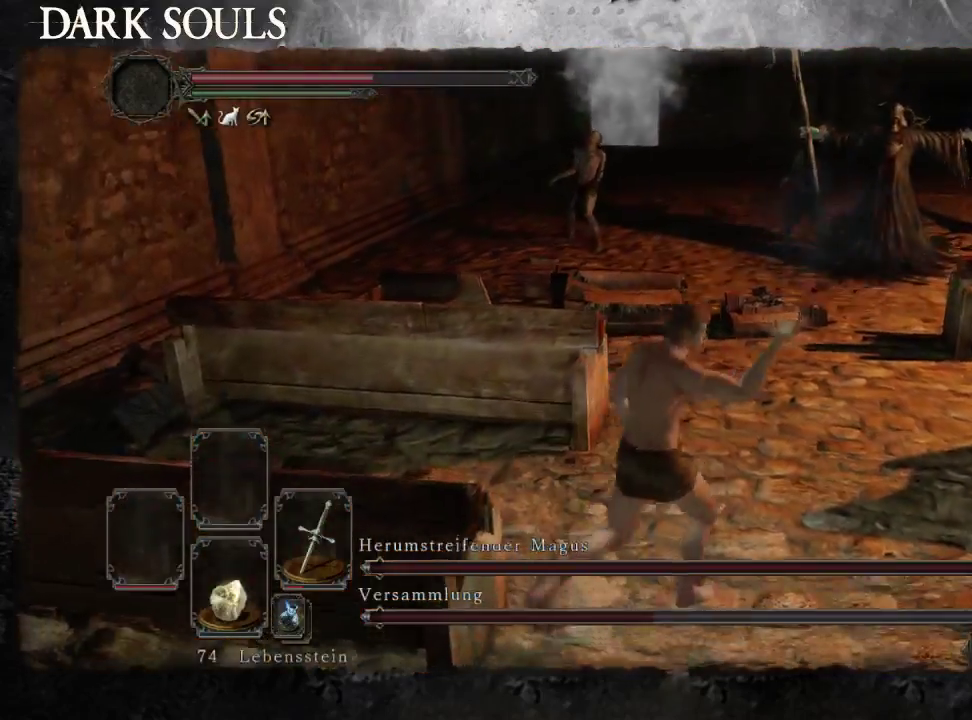
Gameplay with a controller (PlayStation layout); each line is a JSON object with the inputs held at the frame after it. "events" lists button and stick changes between this image and that frame as [ms after this image, input, new state], when the widget could be followed in between. Not read: L2 R2.
{"buttons": [], "left_stick": "up", "right_stick": "center", "events": [[467, "left_stick", "up"]]}
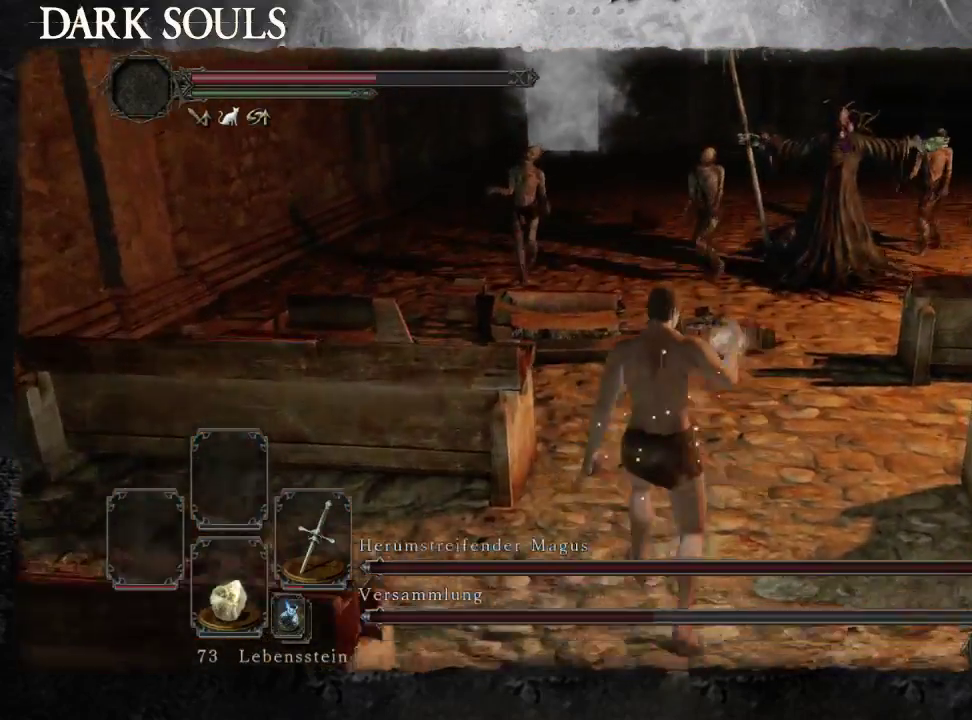
{"buttons": [], "left_stick": "up-right", "right_stick": "down-right", "events": [[333, "right_stick", "down-right"], [367, "left_stick", "up-right"]]}
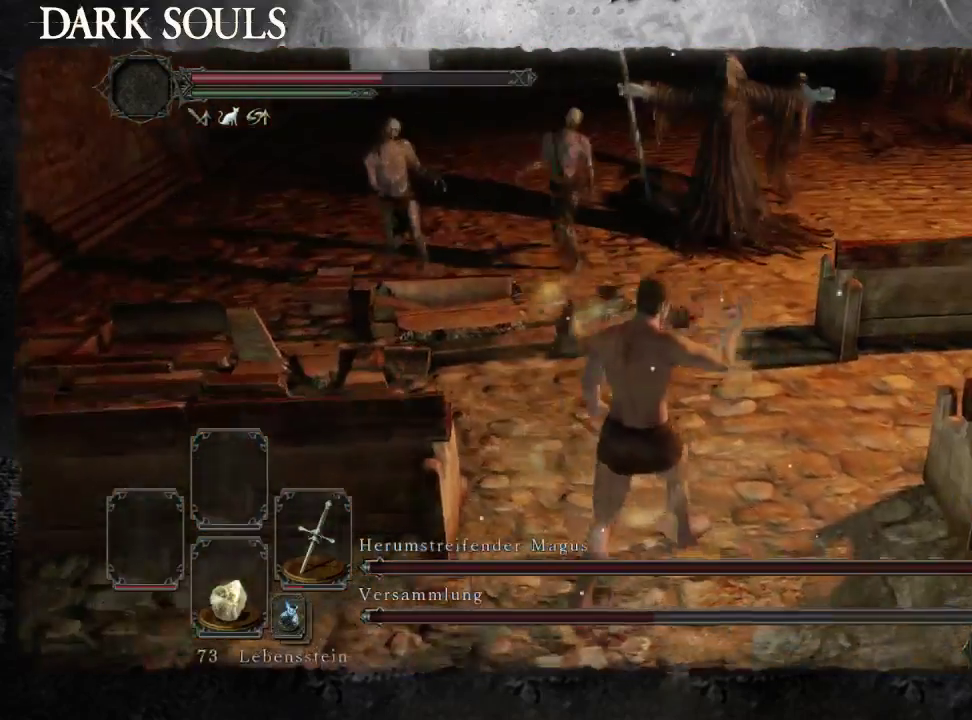
{"buttons": [], "left_stick": "up-right", "right_stick": "center", "events": [[67, "right_stick", "center"], [133, "left_stick", "up"], [367, "left_stick", "up-right"]]}
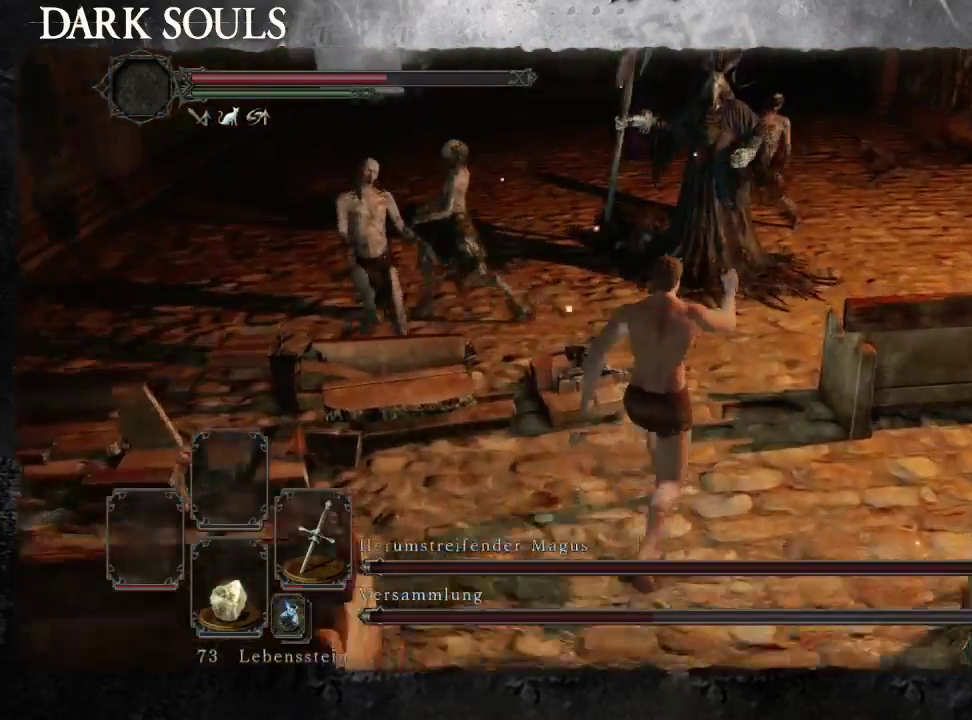
{"buttons": [], "left_stick": "up", "right_stick": "center", "events": [[367, "left_stick", "up"]]}
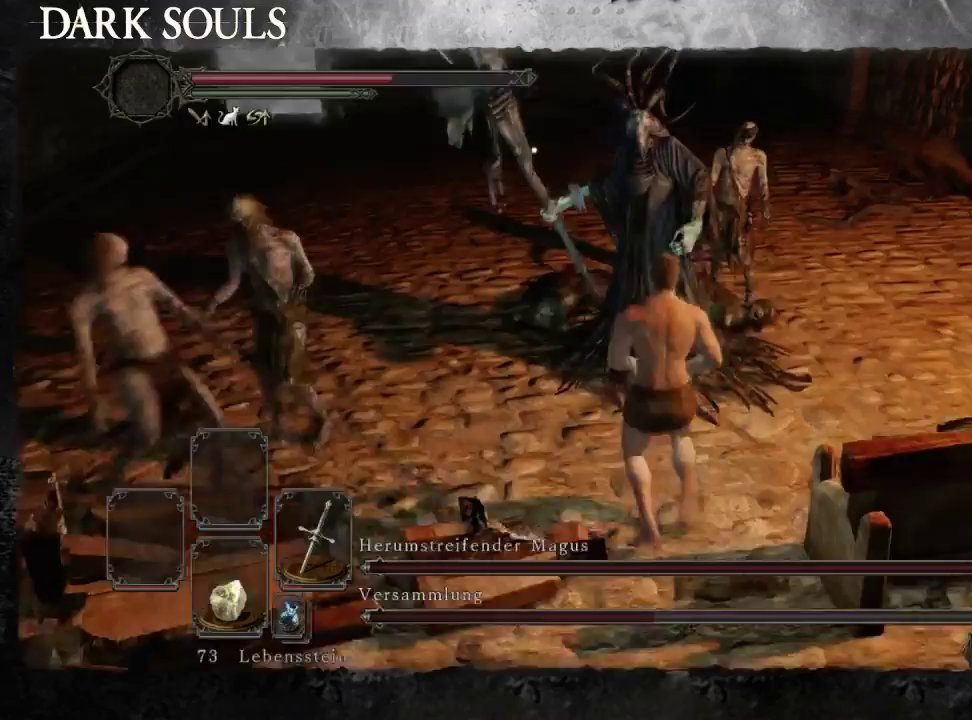
{"buttons": [], "left_stick": "up", "right_stick": "center", "events": []}
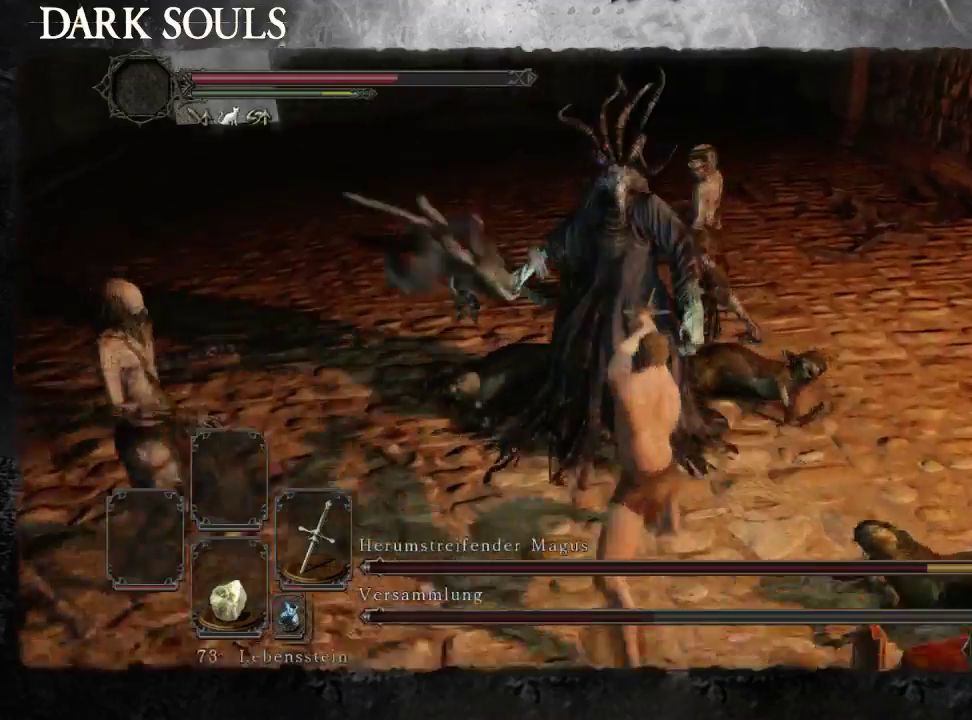
{"buttons": [], "left_stick": "up", "right_stick": "left", "events": [[367, "right_stick", "left"], [400, "left_stick", "up-left"], [500, "left_stick", "up"]]}
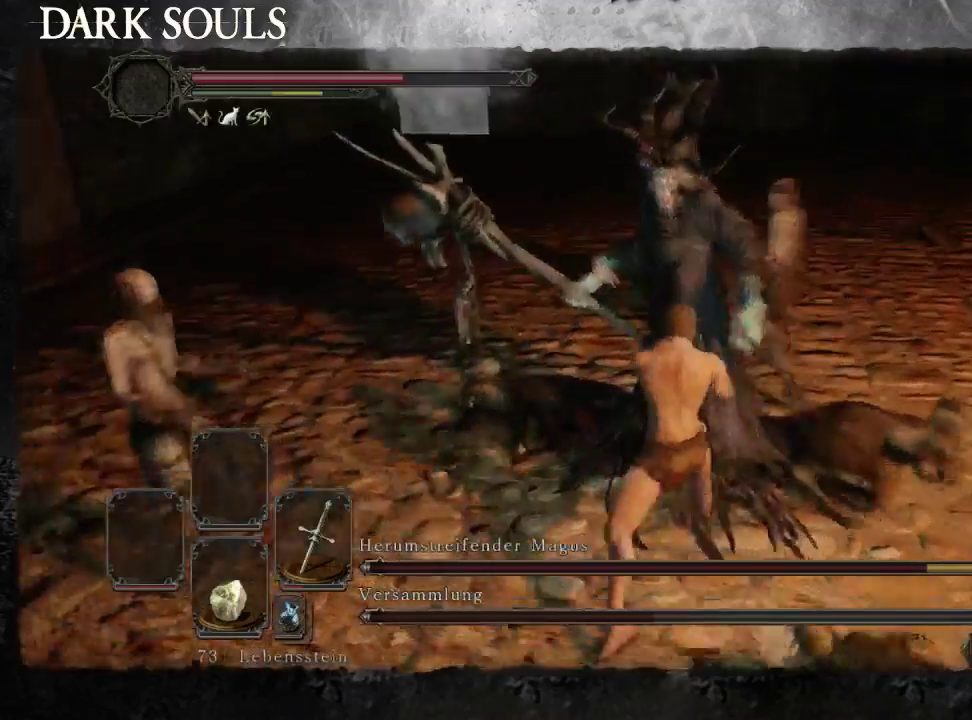
{"buttons": [], "left_stick": "up-left", "right_stick": "center", "events": [[33, "right_stick", "center"], [167, "right_stick", "down-right"], [300, "right_stick", "center"], [333, "left_stick", "up-left"]]}
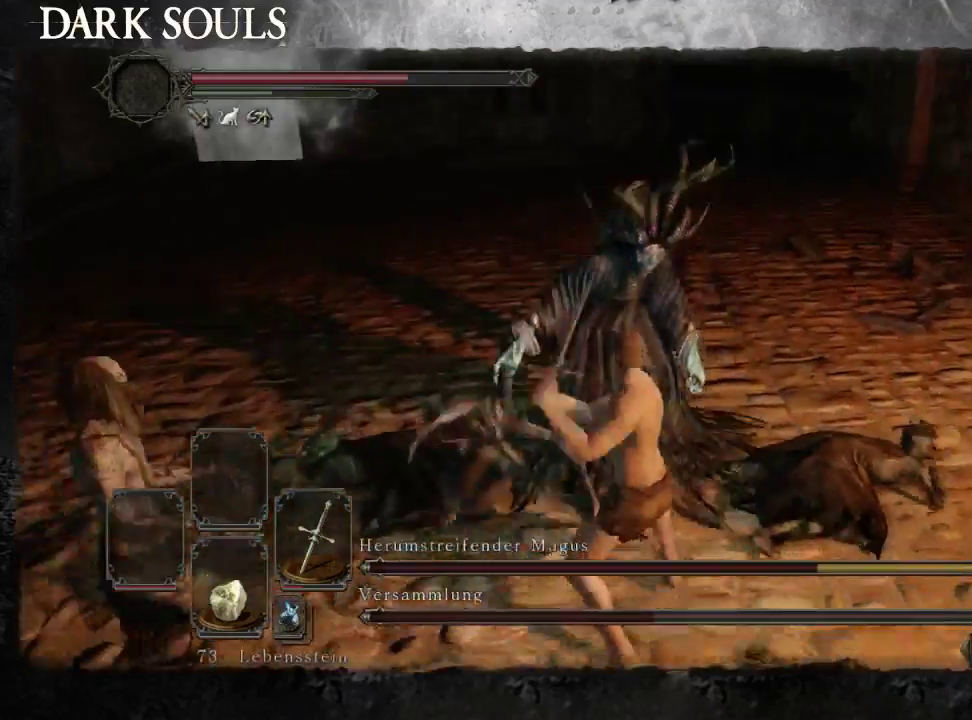
{"buttons": [], "left_stick": "up-left", "right_stick": "left", "events": [[33, "right_stick", "up-left"], [100, "right_stick", "left"], [167, "right_stick", "center"], [300, "right_stick", "left"]]}
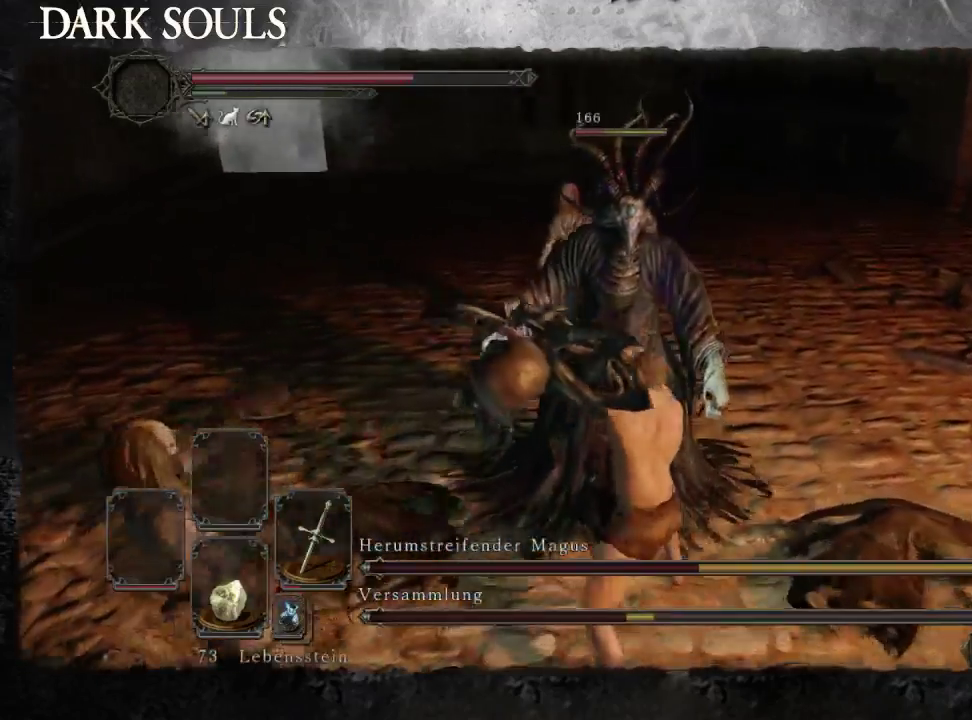
{"buttons": [], "left_stick": "up-right", "right_stick": "center", "events": [[233, "left_stick", "up"], [433, "left_stick", "up-right"], [500, "right_stick", "center"]]}
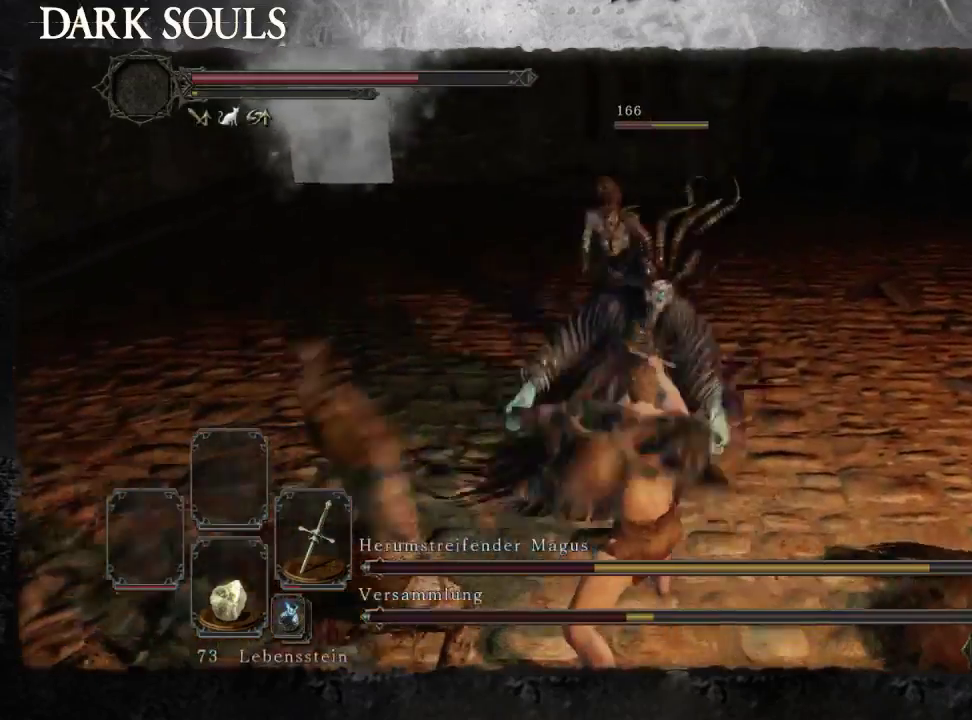
{"buttons": [], "left_stick": "up-right", "right_stick": "center", "events": []}
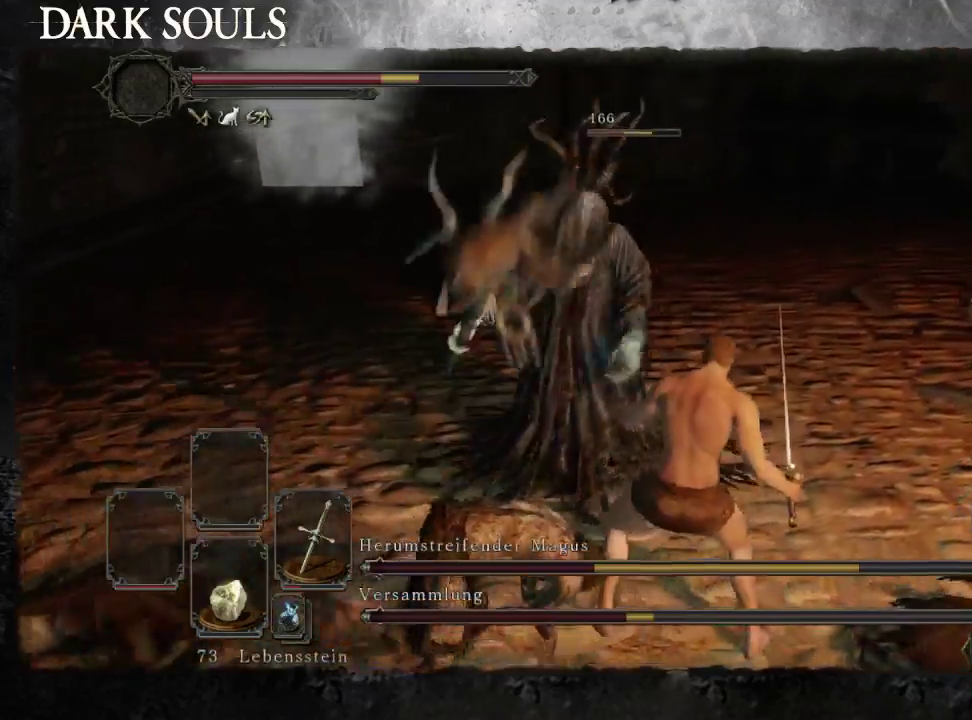
{"buttons": [], "left_stick": "right", "right_stick": "left", "events": [[100, "right_stick", "left"], [167, "right_stick", "down-left"], [367, "left_stick", "right"], [400, "right_stick", "left"]]}
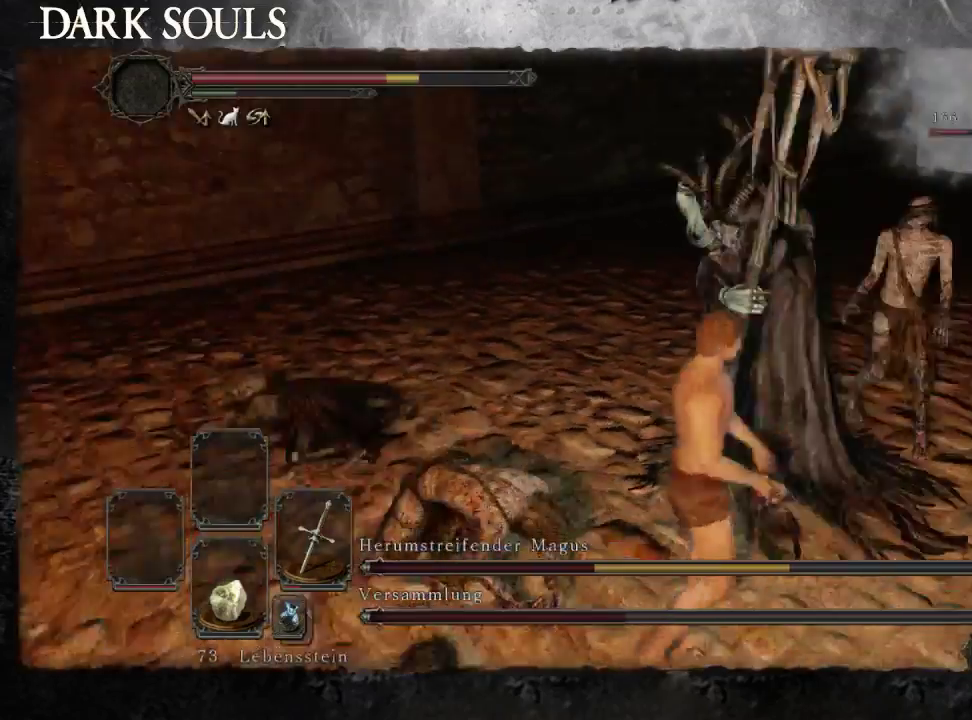
{"buttons": ["CIRCLE"], "left_stick": "down", "right_stick": "center", "events": [[33, "right_stick", "center"], [100, "left_stick", "down-right"], [500, "CIRCLE", "down"], [500, "left_stick", "down"]]}
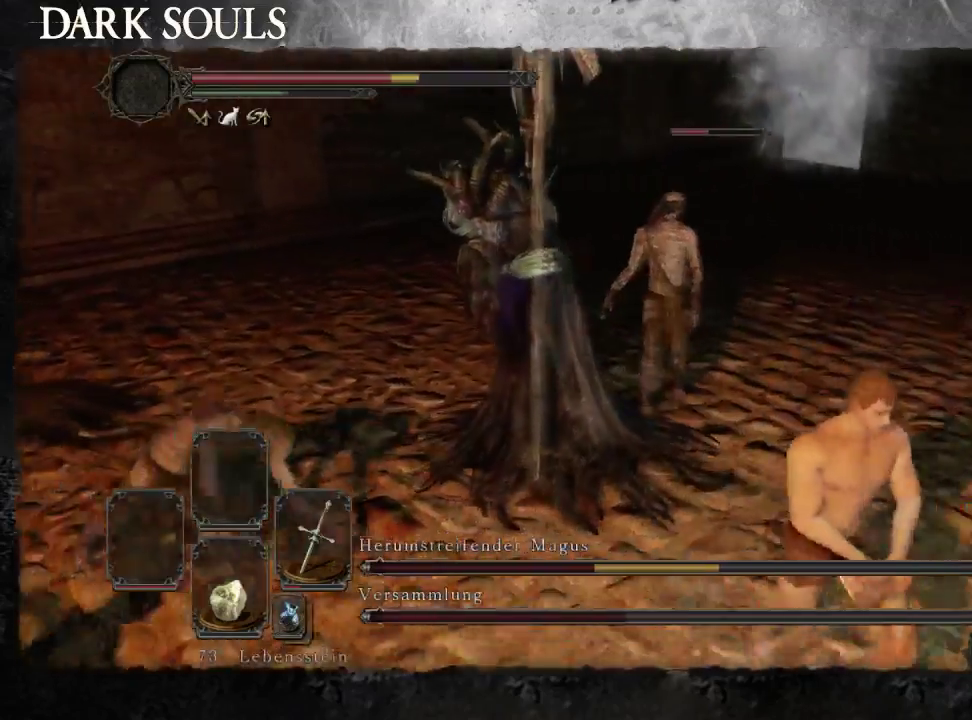
{"buttons": [], "left_stick": "center", "right_stick": "center", "events": [[100, "CIRCLE", "up"], [367, "left_stick", "center"]]}
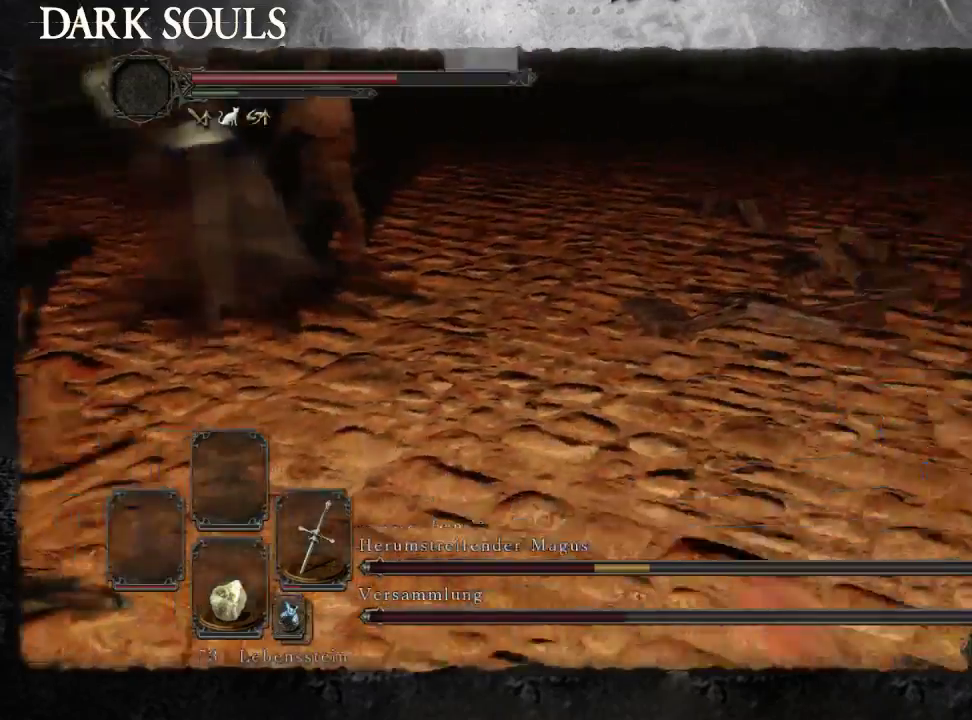
{"buttons": [], "left_stick": "up", "right_stick": "left", "events": [[67, "left_stick", "up-left"], [333, "left_stick", "up"], [367, "right_stick", "left"]]}
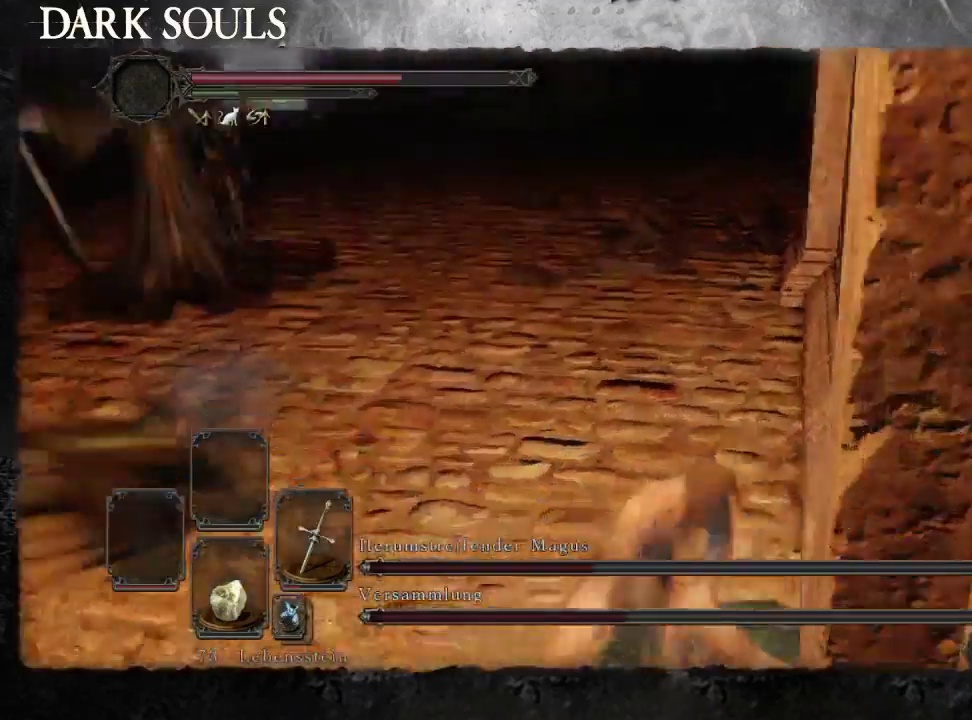
{"buttons": [], "left_stick": "up-right", "right_stick": "center", "events": [[67, "left_stick", "up-right"], [167, "left_stick", "up"], [300, "left_stick", "up-right"], [433, "right_stick", "center"]]}
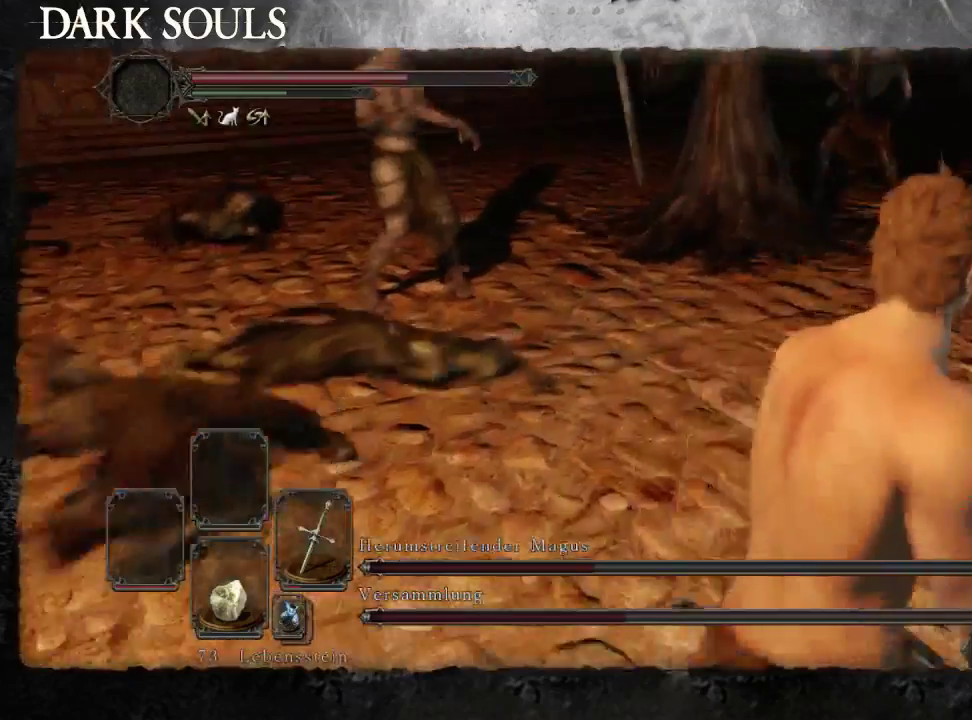
{"buttons": [], "left_stick": "up", "right_stick": "center", "events": [[133, "left_stick", "up"]]}
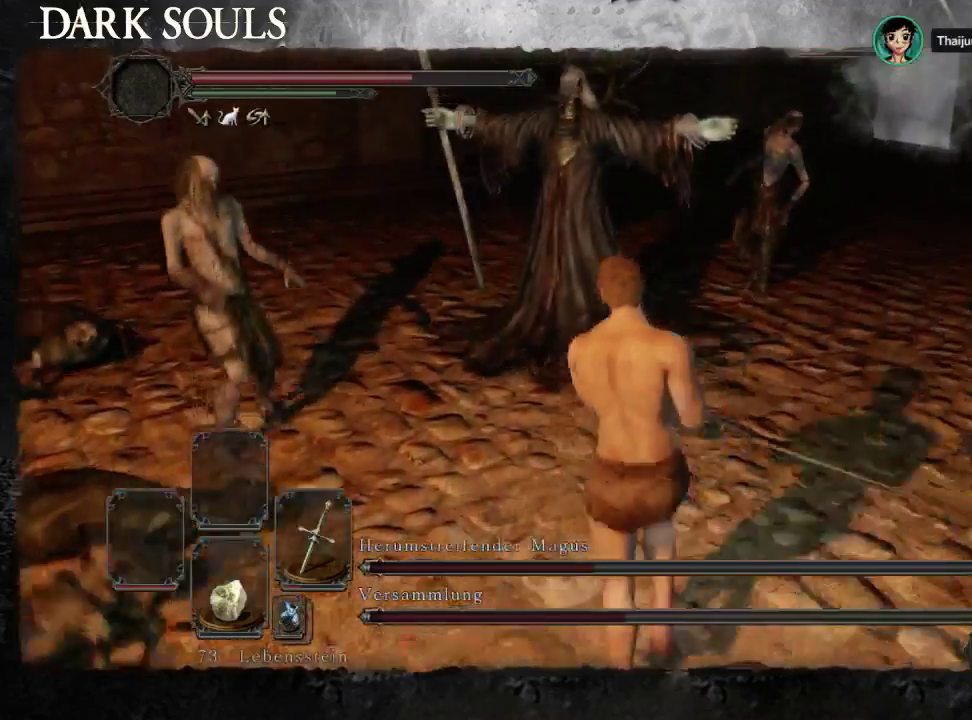
{"buttons": [], "left_stick": "up-left", "right_stick": "center", "events": [[367, "left_stick", "up-left"]]}
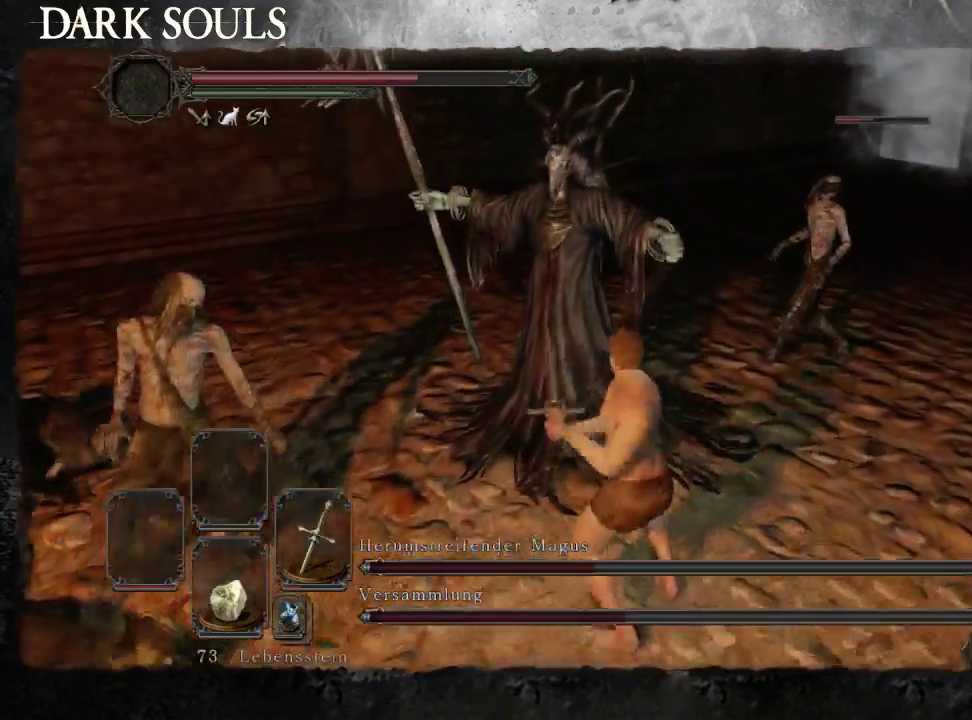
{"buttons": [], "left_stick": "up", "right_stick": "center", "events": [[500, "left_stick", "up"]]}
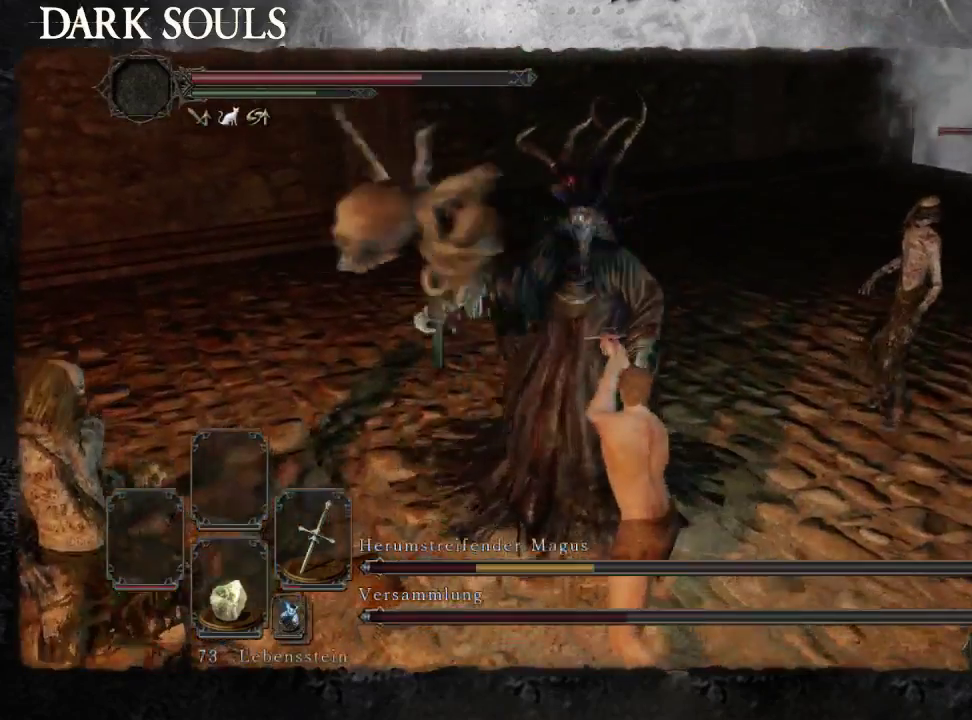
{"buttons": [], "left_stick": "up", "right_stick": "center", "events": []}
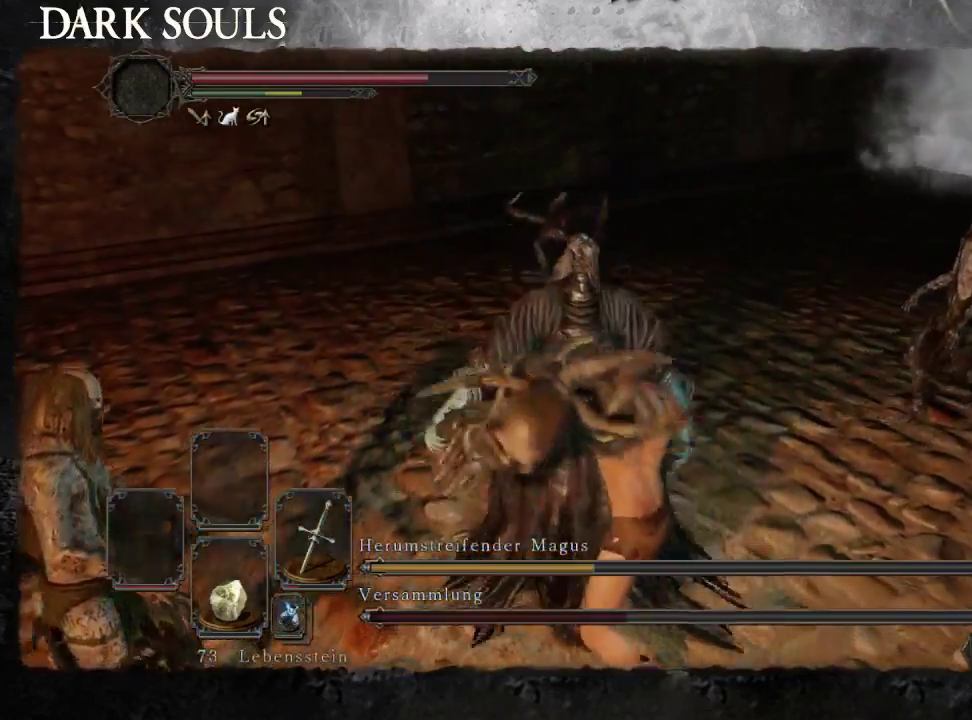
{"buttons": [], "left_stick": "up-right", "right_stick": "right", "events": [[267, "left_stick", "up-right"], [367, "right_stick", "right"]]}
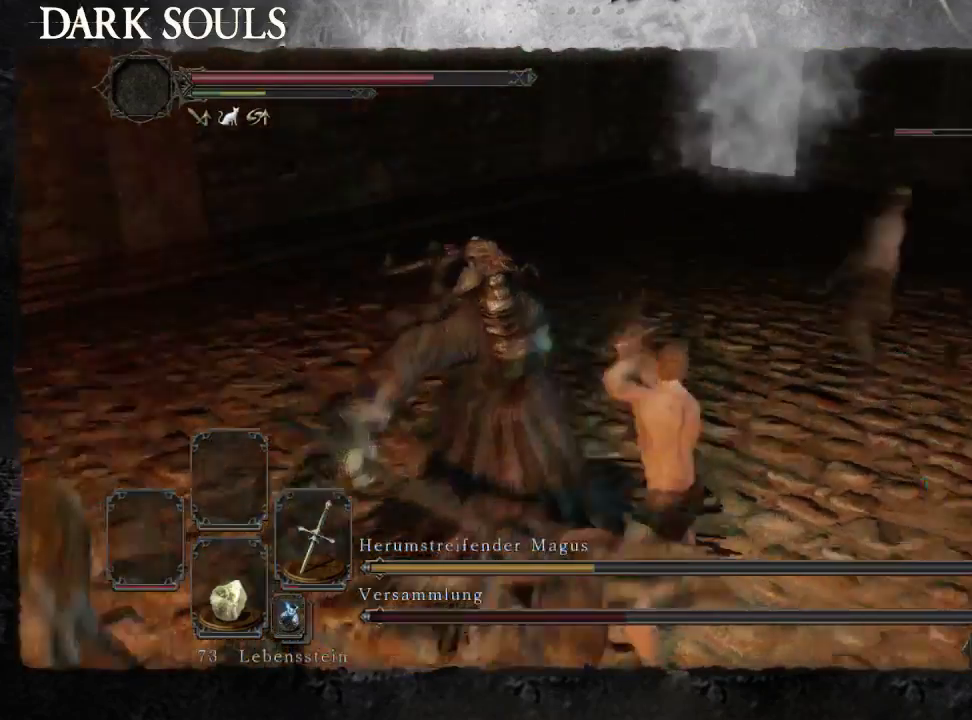
{"buttons": [], "left_stick": "up", "right_stick": "center", "events": [[233, "right_stick", "center"], [367, "left_stick", "up"]]}
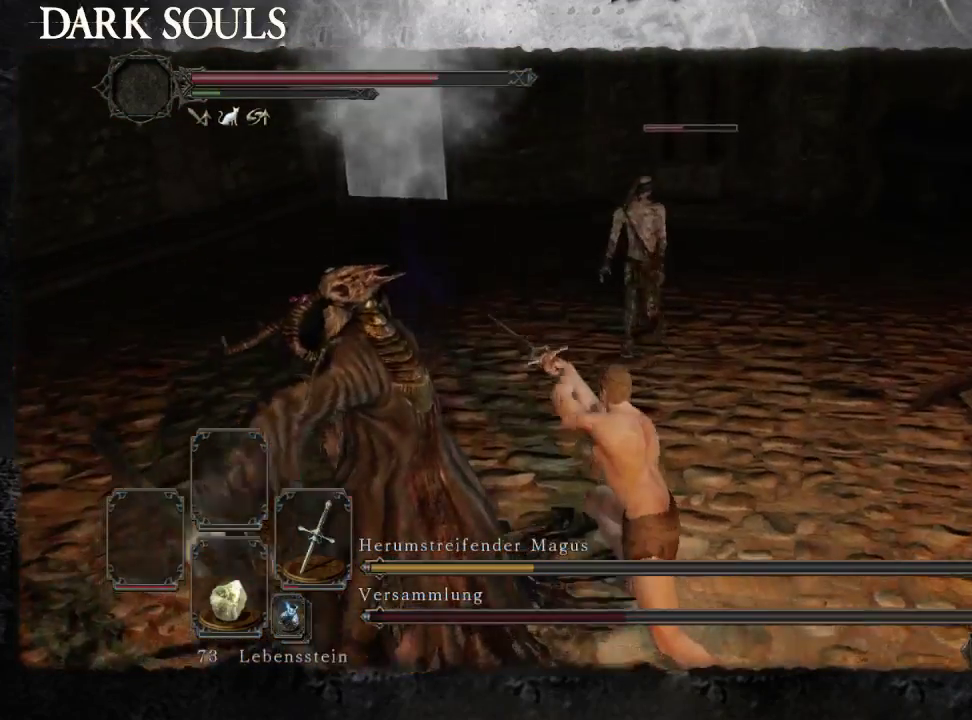
{"buttons": [], "left_stick": "up", "right_stick": "center", "events": []}
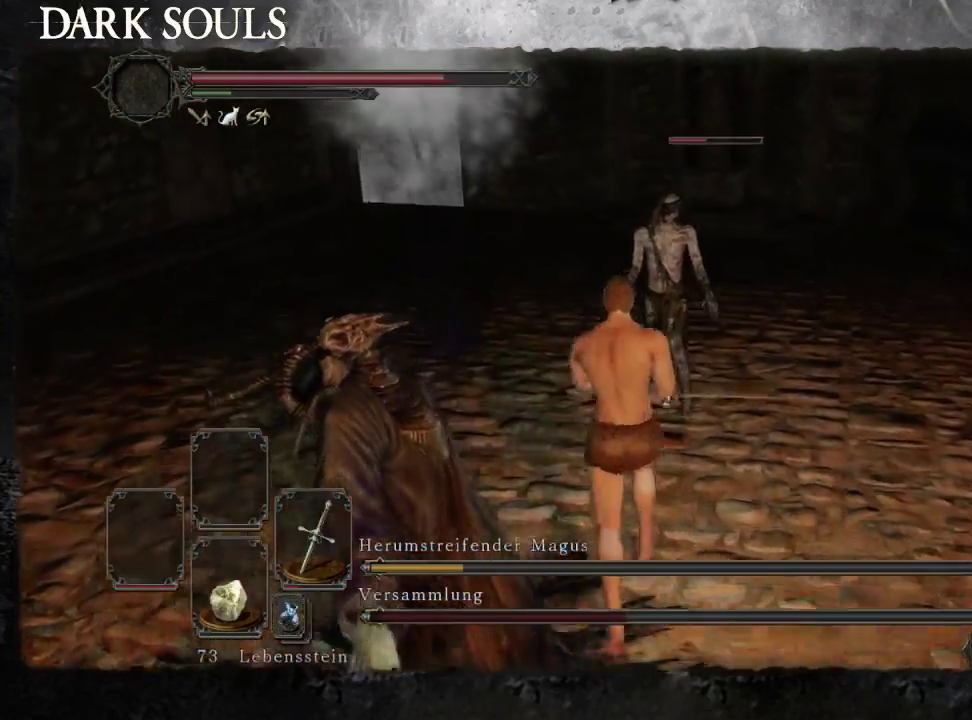
{"buttons": [], "left_stick": "up-right", "right_stick": "center", "events": [[100, "left_stick", "up-right"]]}
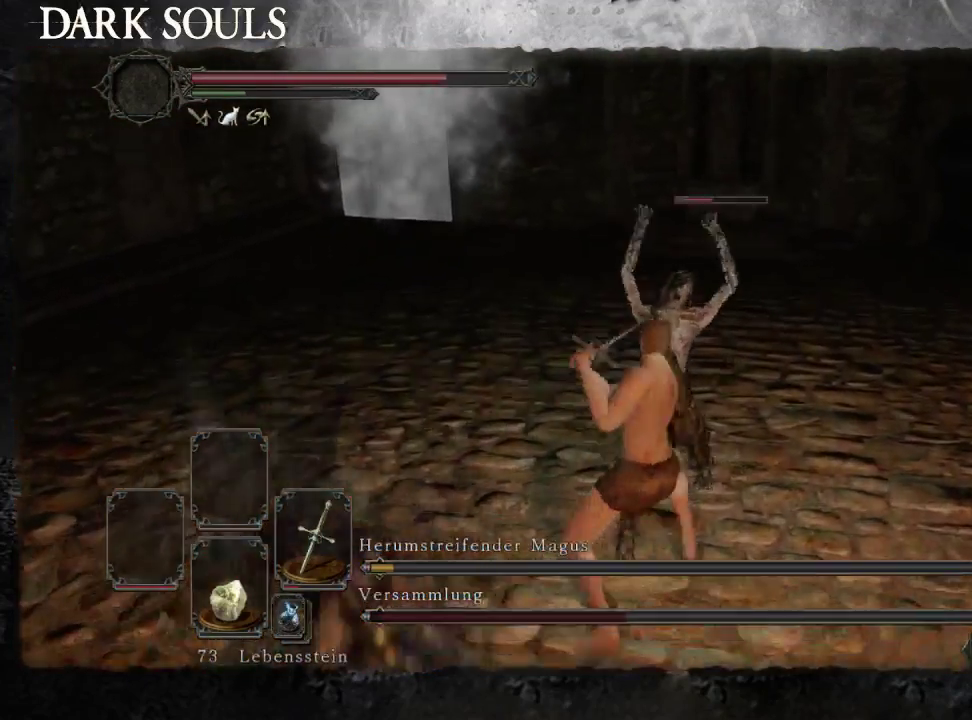
{"buttons": [], "left_stick": "up-left", "right_stick": "left", "events": [[167, "right_stick", "left"], [333, "left_stick", "up"], [467, "left_stick", "up-left"]]}